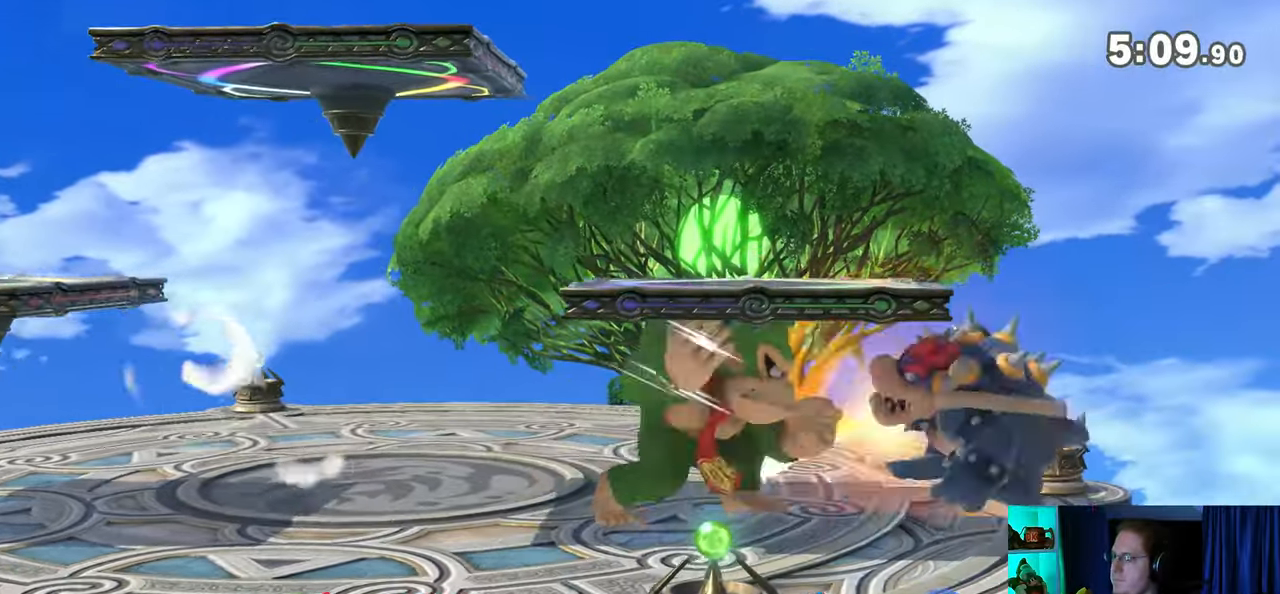
Gameplay with a controller (Nintendo layout); each line is a JSON object with the inputs held at the frame after it. "events" lists button and stick changes between this image and that frame as [ms after this image, input, new state], when the widget could be followed in between. Not read: L3 R3.
{"buttons": [], "left_stick": "center", "right_stick": "center", "events": [[17, "A", "up"], [83, "A", "down"], [150, "A", "up"], [217, "A", "down"], [400, "A", "up"]]}
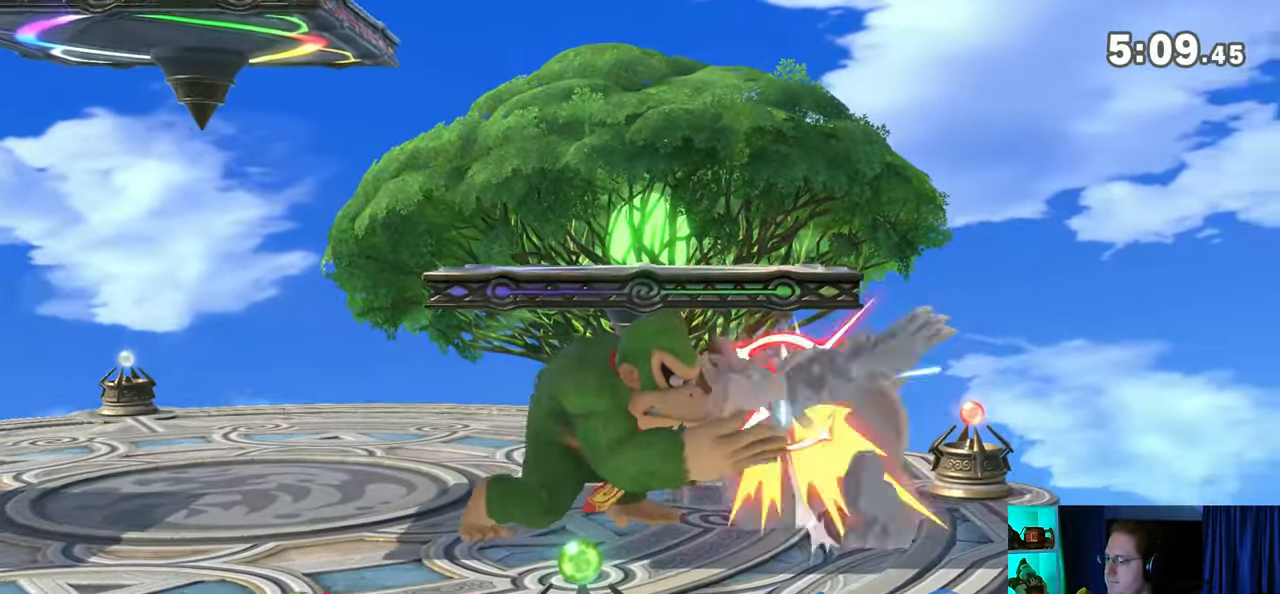
{"buttons": ["Y"], "left_stick": "center", "right_stick": "center", "events": [[17, "left_stick", "right"], [333, "Y", "down"], [367, "left_stick", "center"]]}
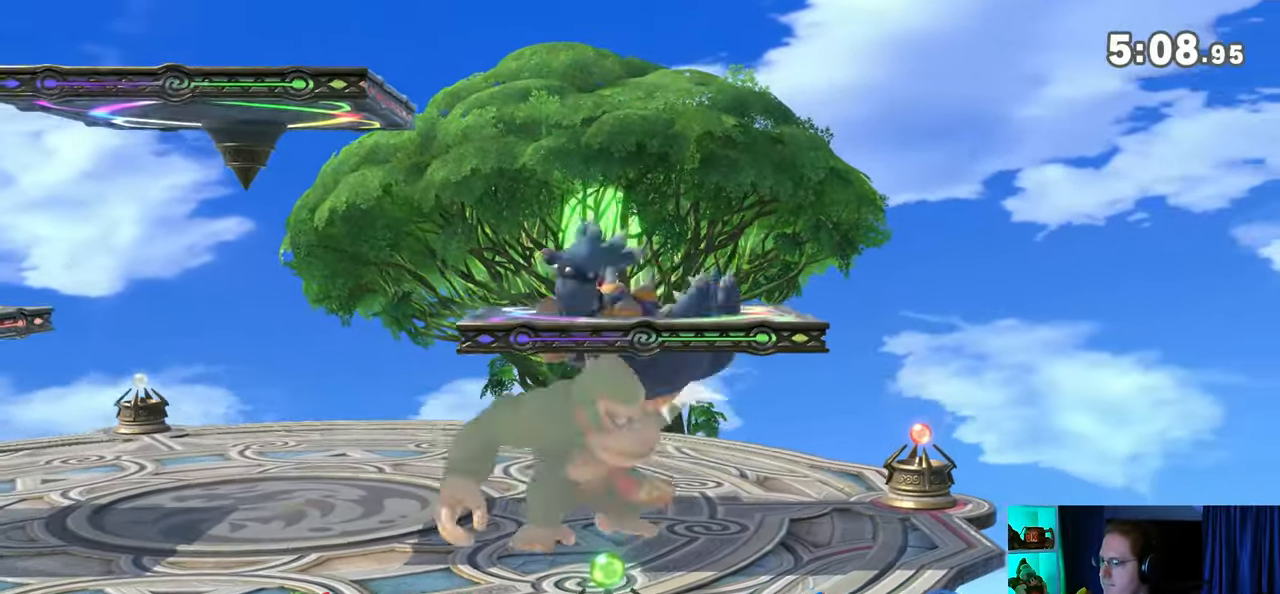
{"buttons": [], "left_stick": "center", "right_stick": "center", "events": [[150, "Y", "up"]]}
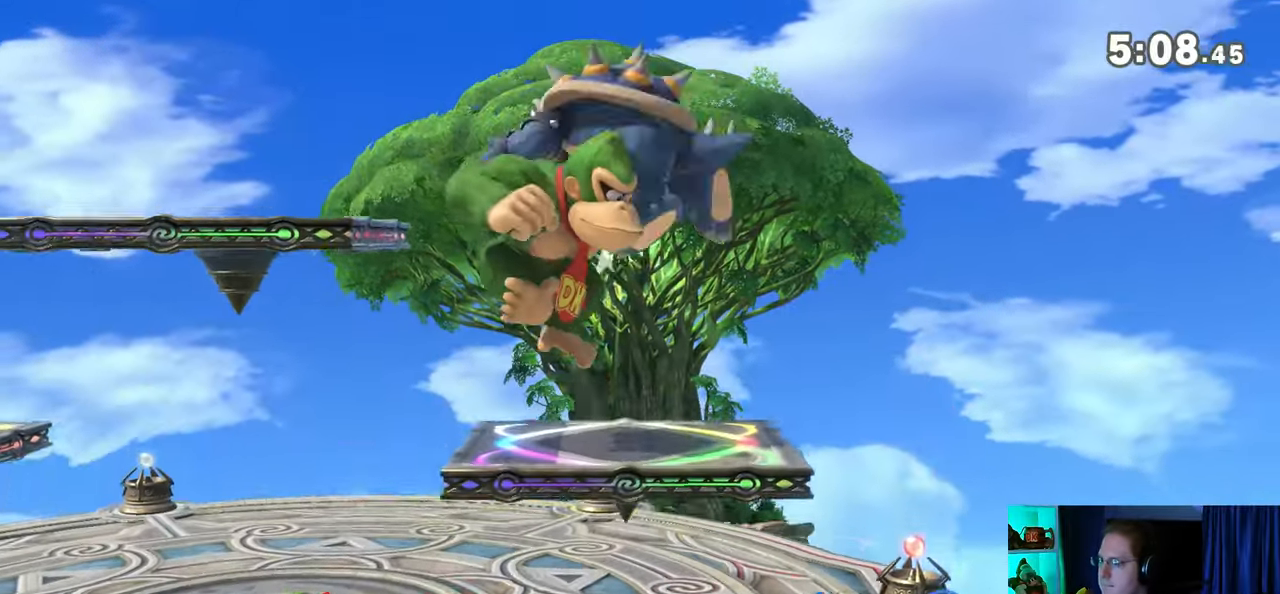
{"buttons": [], "left_stick": "center", "right_stick": "center", "events": [[83, "right_stick", "up"], [300, "right_stick", "center"]]}
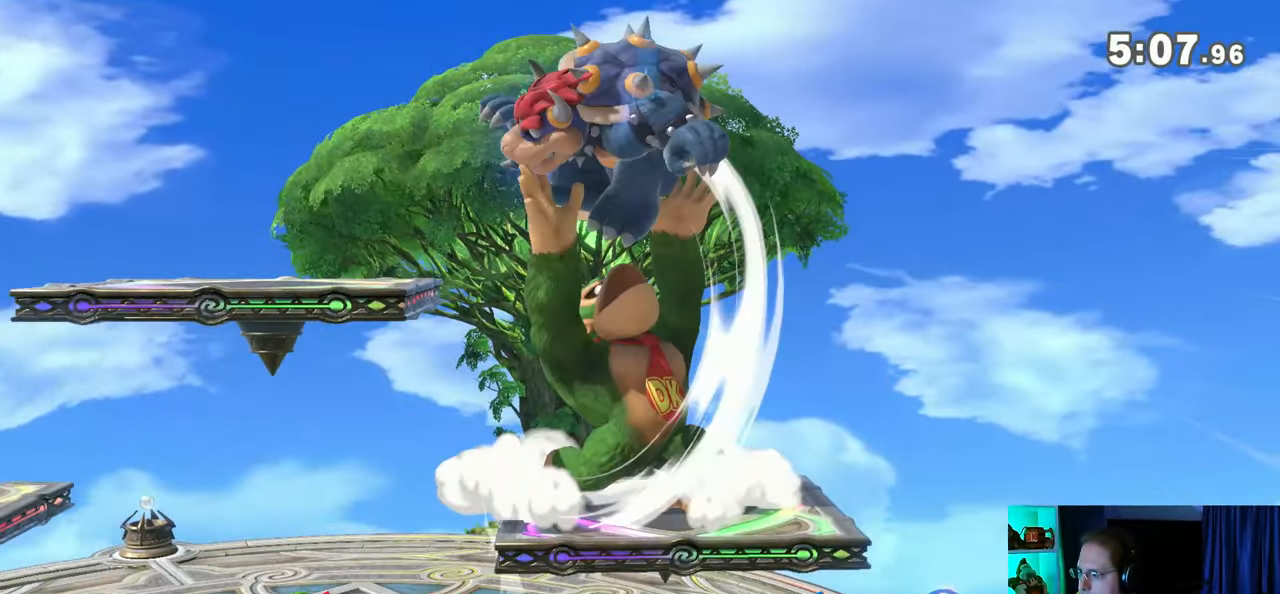
{"buttons": ["Y", "L1"], "left_stick": "right", "right_stick": "center", "events": [[50, "Y", "down"], [283, "L1", "down"], [283, "Y", "up"], [283, "left_stick", "right"], [500, "Y", "down"]]}
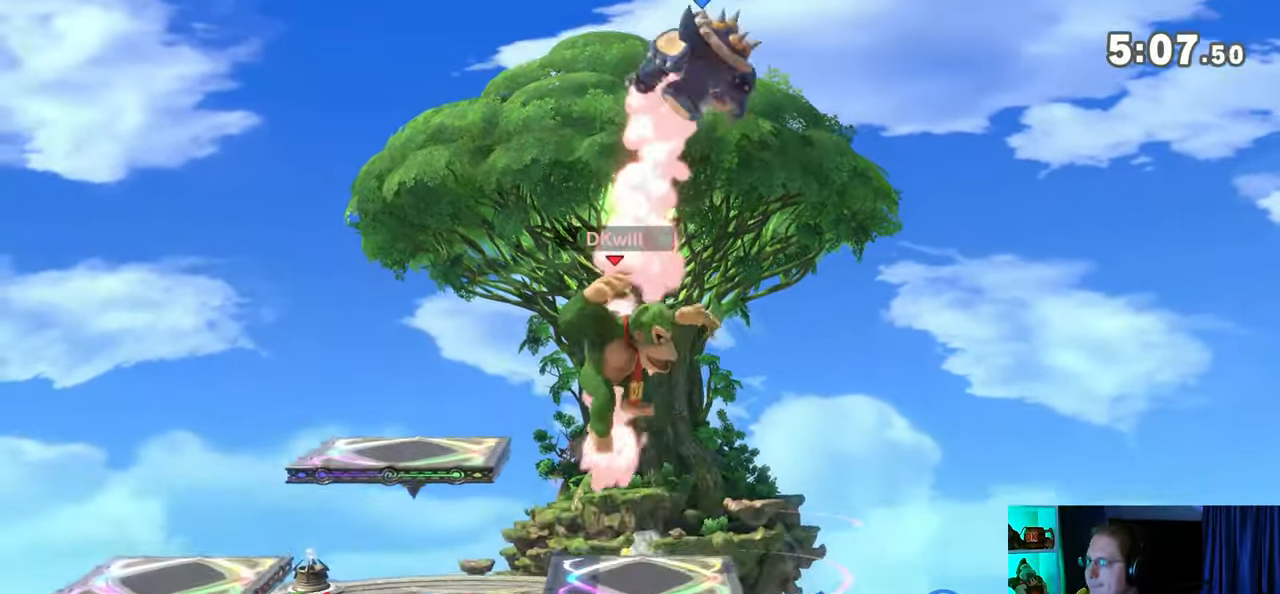
{"buttons": [], "left_stick": "center", "right_stick": "center", "events": [[83, "L1", "up"], [117, "Y", "up"], [117, "left_stick", "left"], [183, "Y", "down"], [267, "Y", "up"], [367, "left_stick", "center"]]}
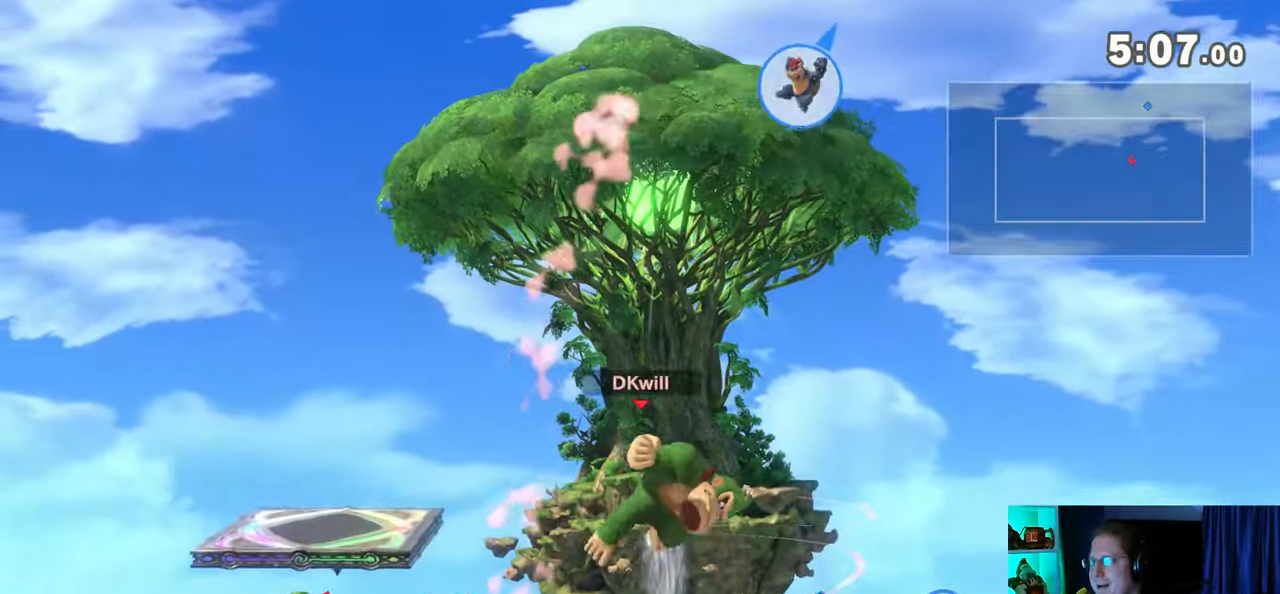
{"buttons": [], "left_stick": "left", "right_stick": "center", "events": [[200, "left_stick", "left"]]}
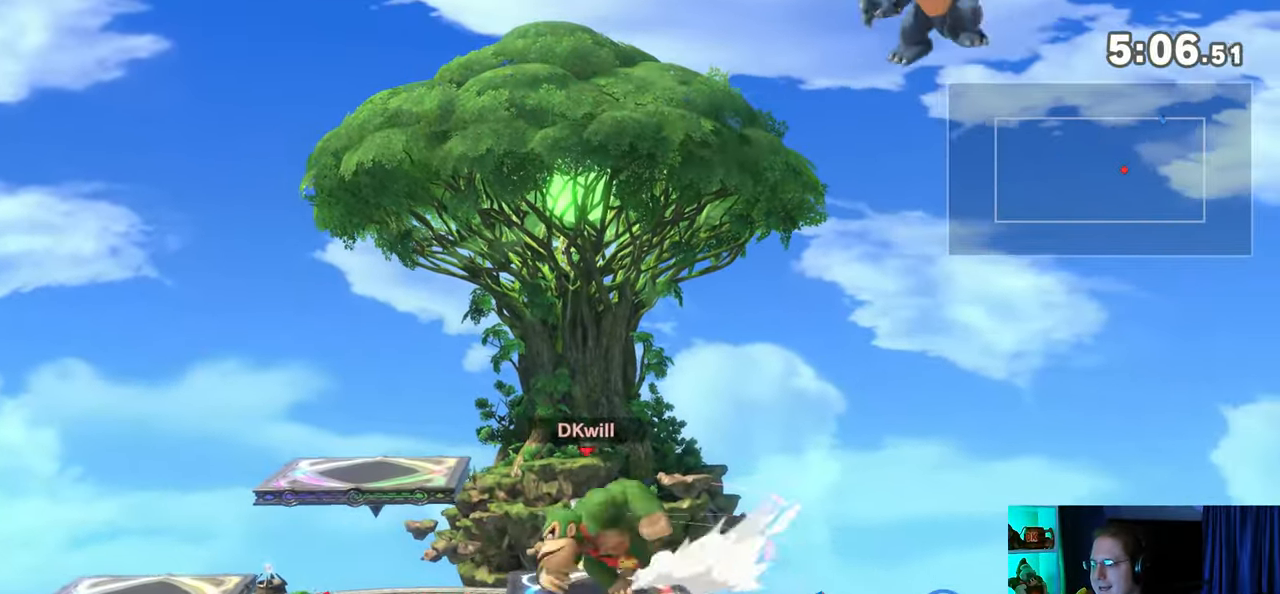
{"buttons": [], "left_stick": "center", "right_stick": "center", "events": [[33, "B", "down"], [33, "left_stick", "center"], [150, "B", "up"]]}
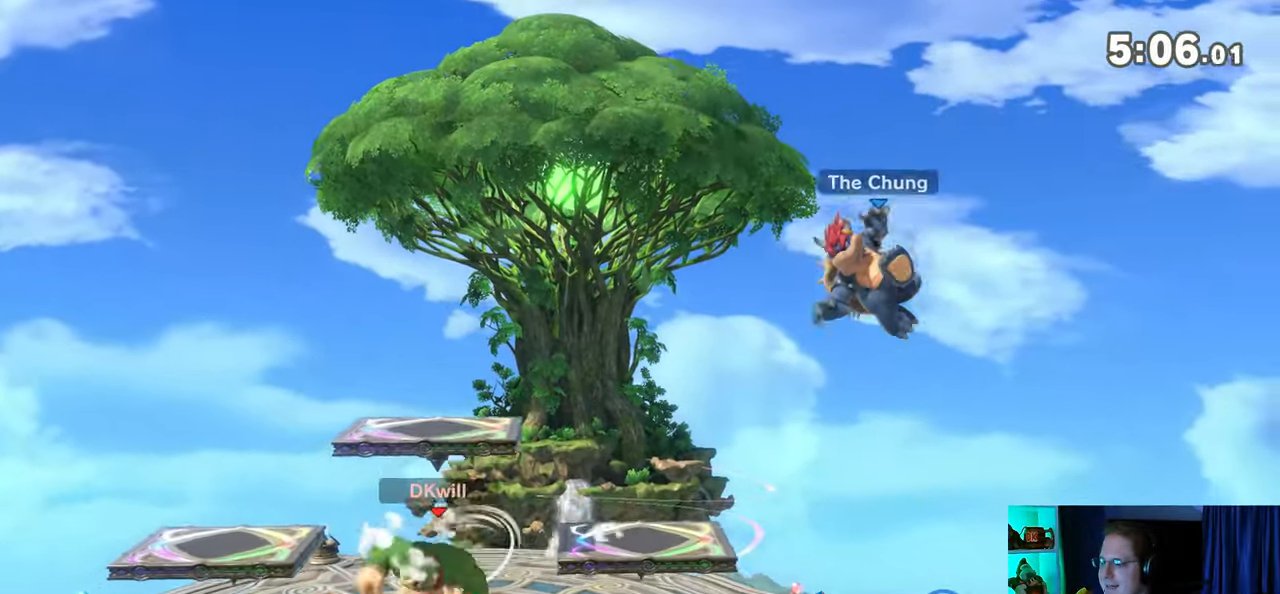
{"buttons": [], "left_stick": "center", "right_stick": "center", "events": []}
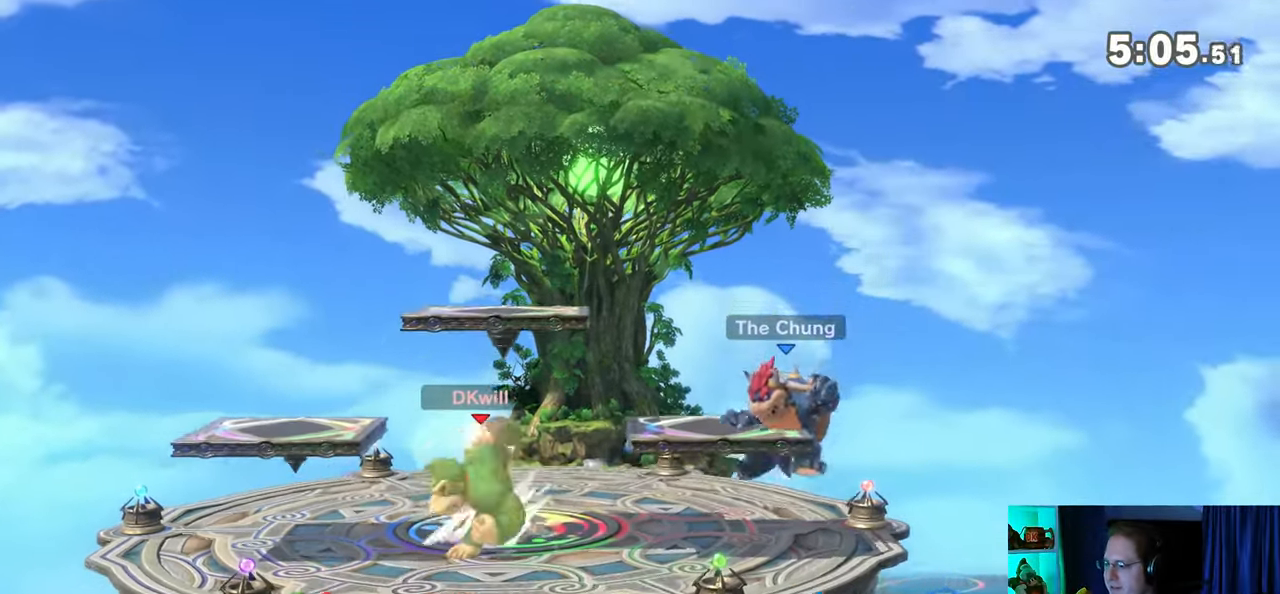
{"buttons": [], "left_stick": "center", "right_stick": "center", "events": [[250, "Y", "down"], [433, "Y", "up"]]}
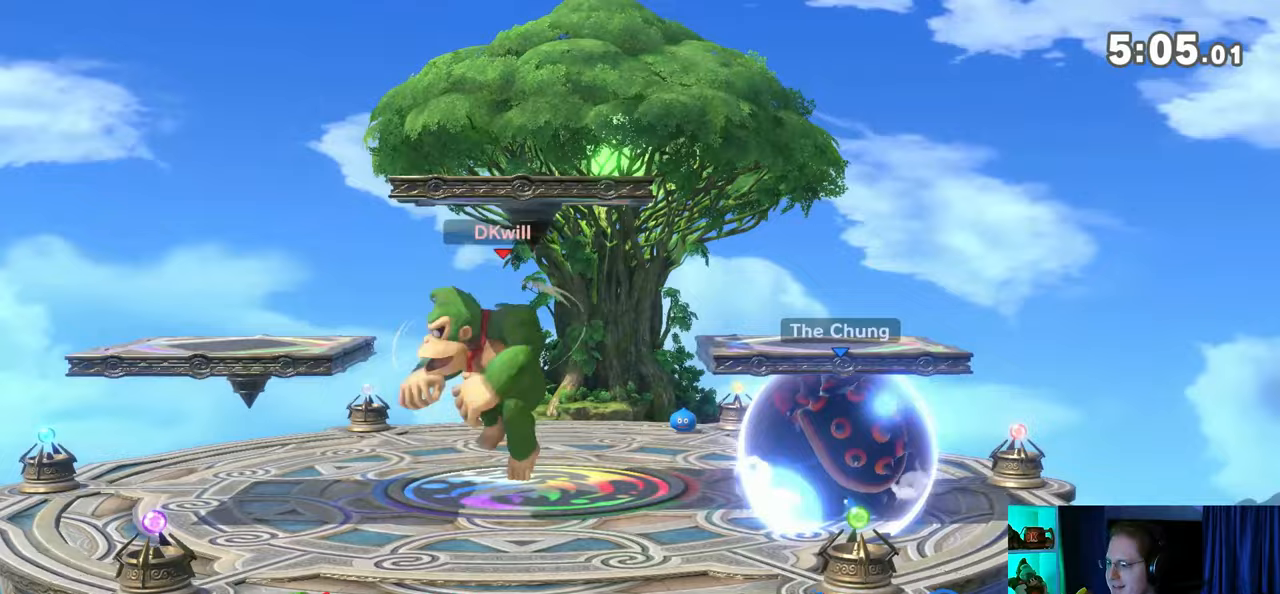
{"buttons": [], "left_stick": "right", "right_stick": "center", "events": [[83, "left_stick", "right"], [333, "left_stick", "center"], [367, "B", "down"], [433, "B", "up"], [467, "left_stick", "right"]]}
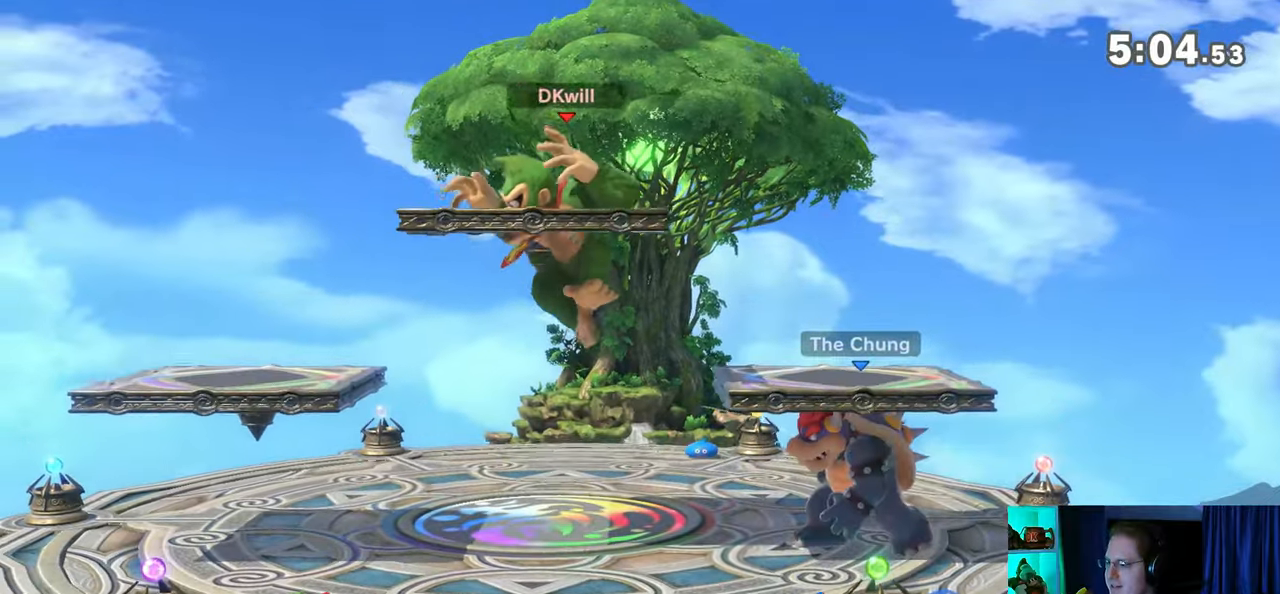
{"buttons": ["Y"], "left_stick": "right", "right_stick": "center", "events": [[83, "B", "down"], [150, "B", "up"], [450, "Y", "down"]]}
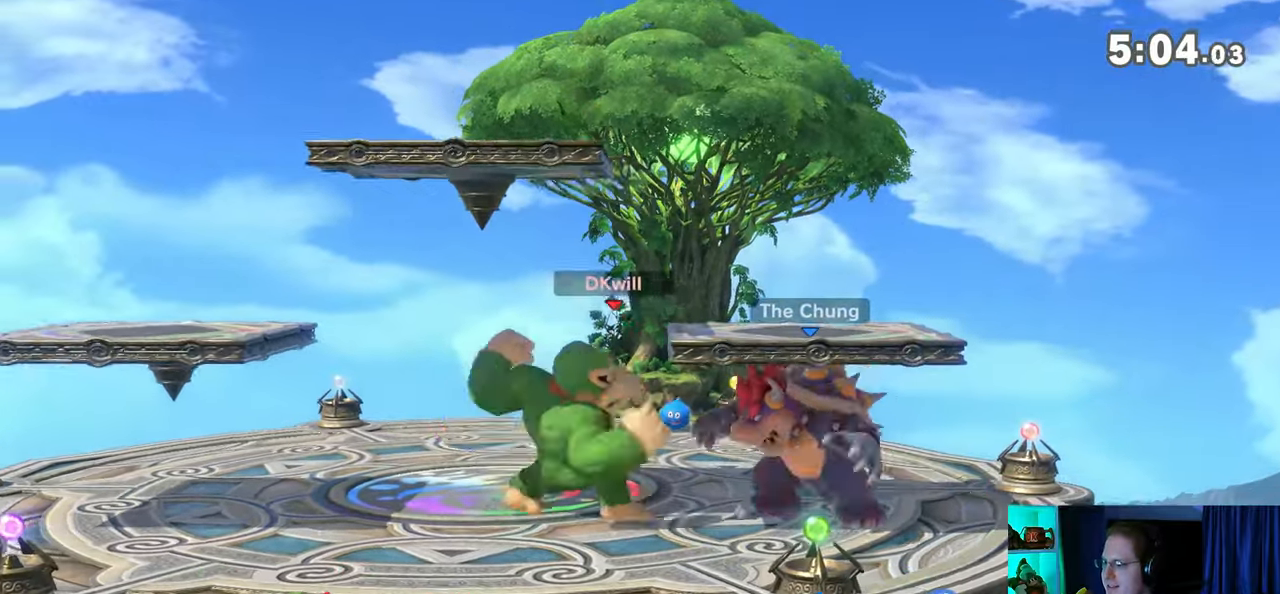
{"buttons": ["Y"], "left_stick": "right", "right_stick": "center", "events": []}
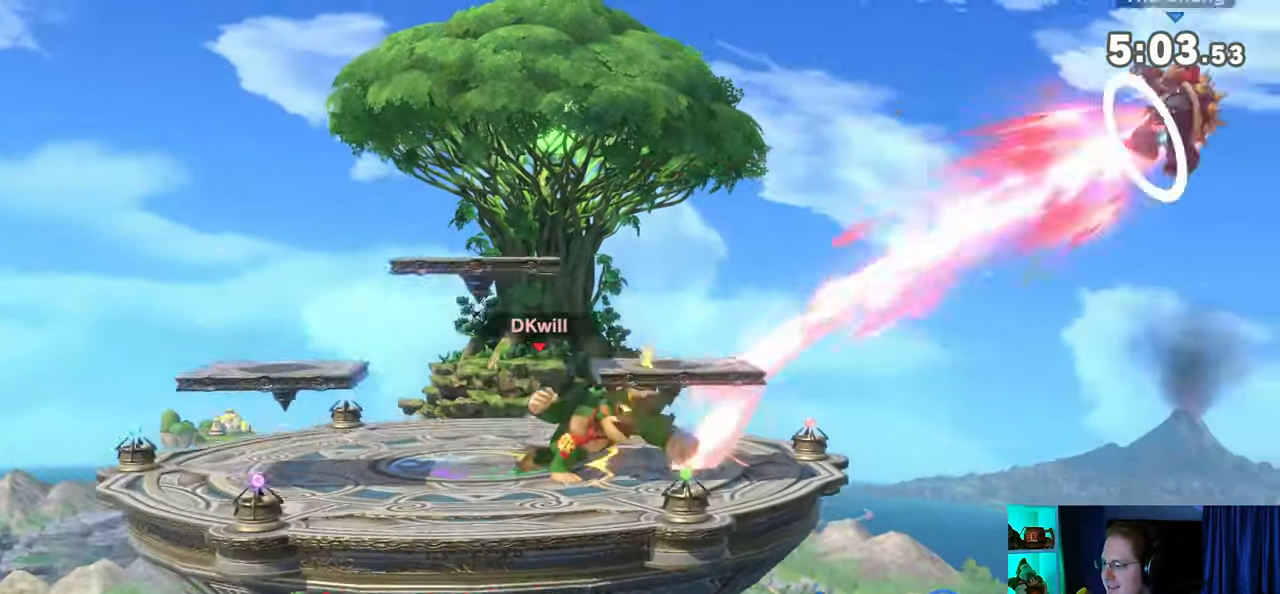
{"buttons": ["B"], "left_stick": "center", "right_stick": "center", "events": [[83, "left_stick", "center"], [117, "Y", "up"], [367, "B", "down"]]}
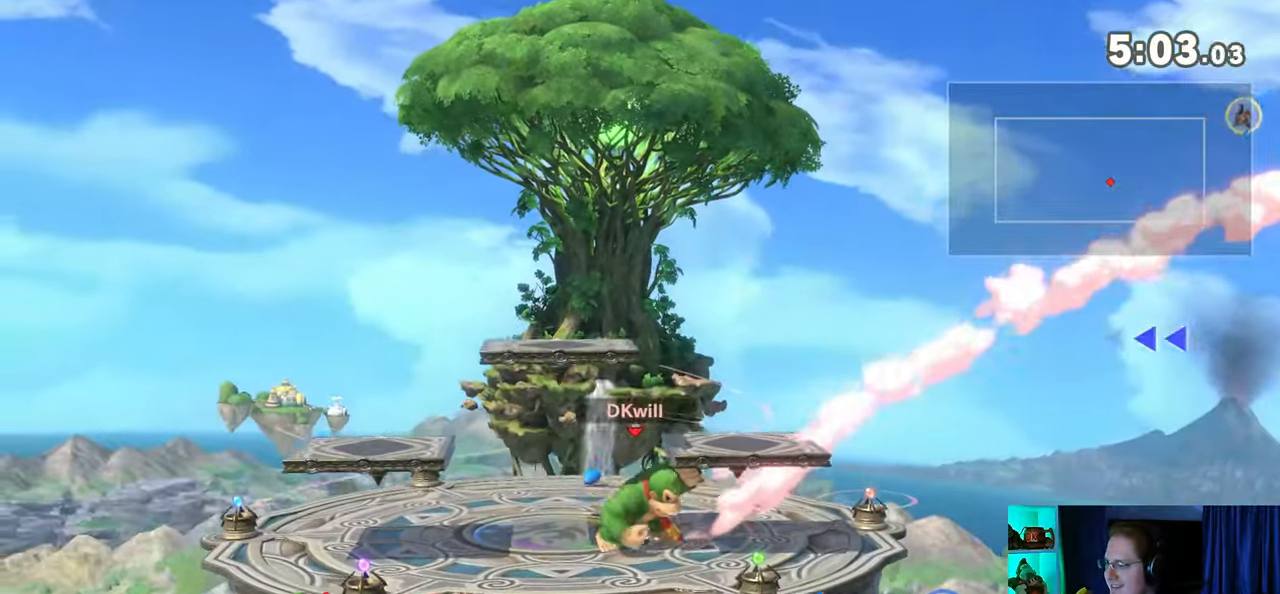
{"buttons": [], "left_stick": "center", "right_stick": "center", "events": [[117, "B", "up"]]}
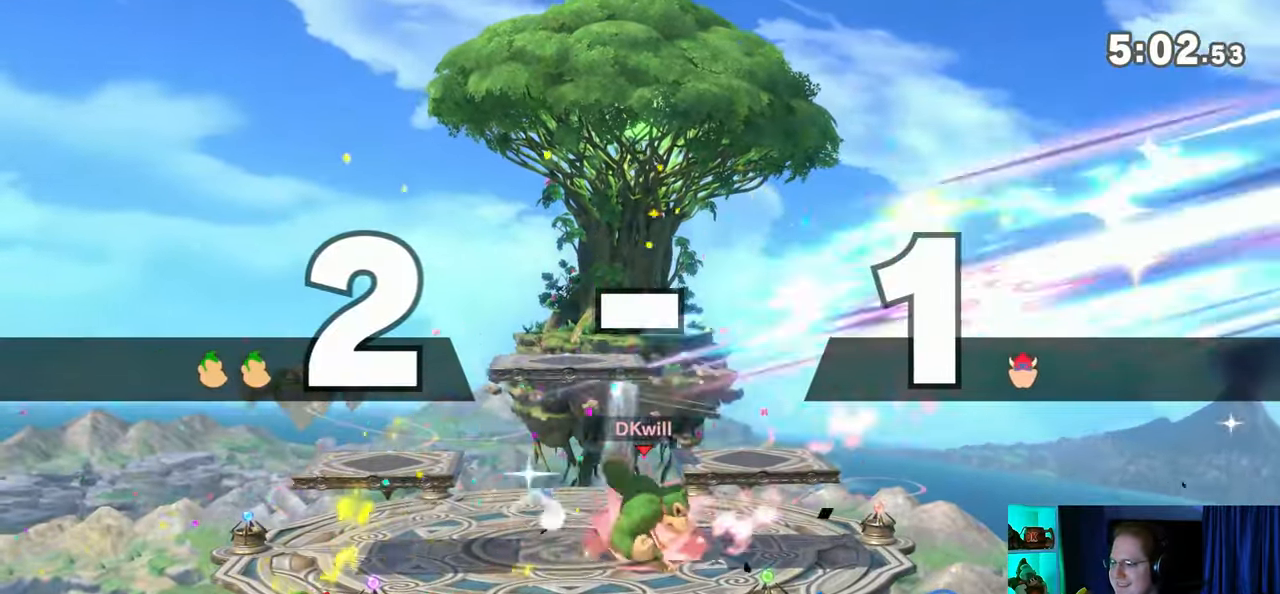
{"buttons": [], "left_stick": "center", "right_stick": "center", "events": []}
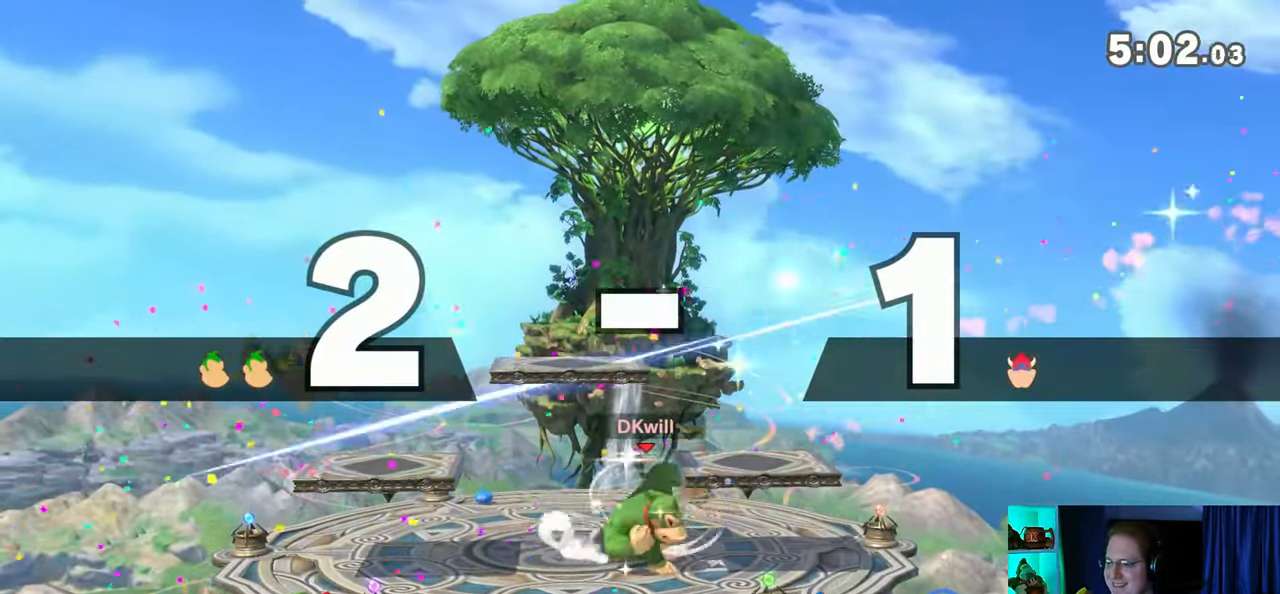
{"buttons": [], "left_stick": "center", "right_stick": "center", "events": []}
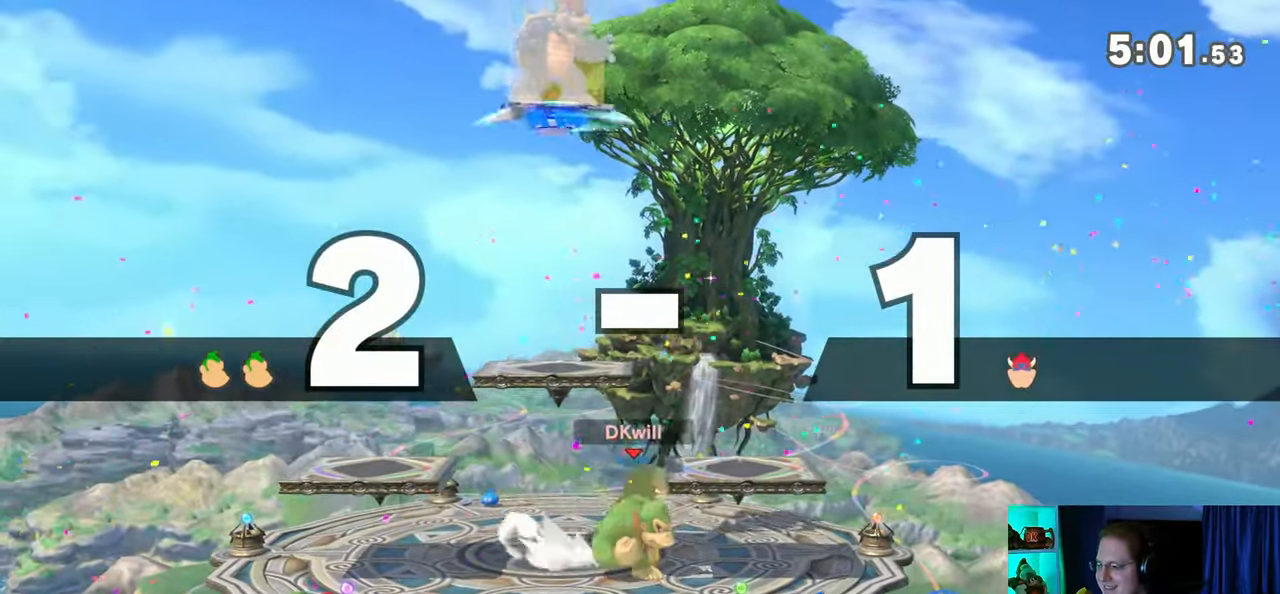
{"buttons": [], "left_stick": "center", "right_stick": "center", "events": []}
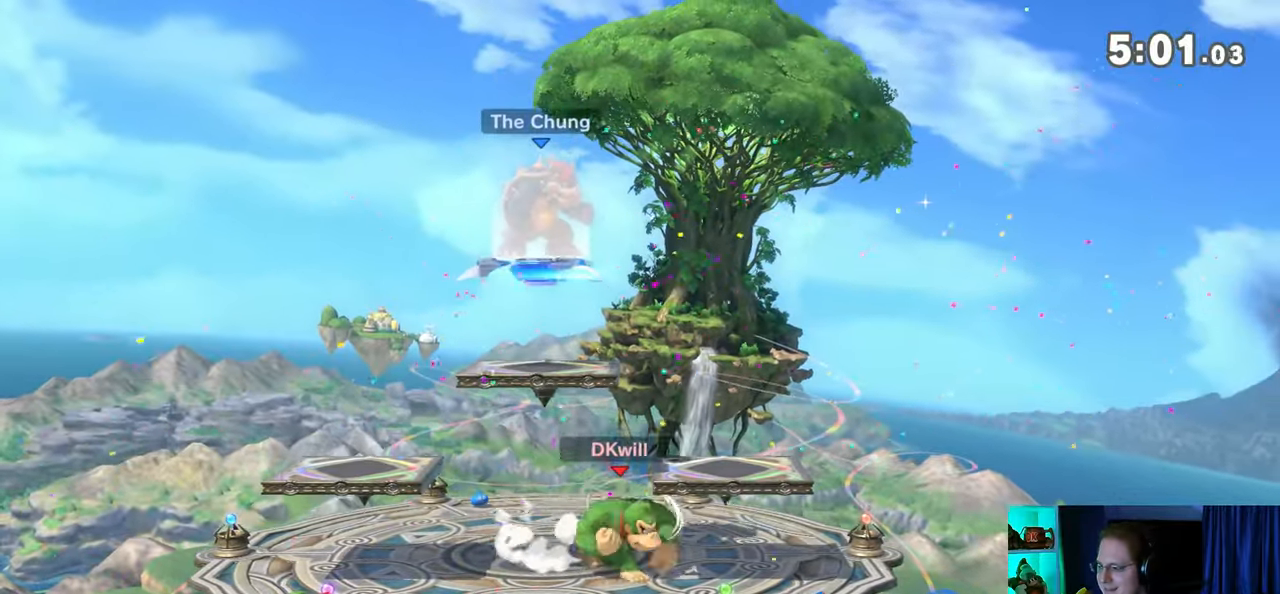
{"buttons": [], "left_stick": "left", "right_stick": "center", "events": [[117, "left_stick", "left"]]}
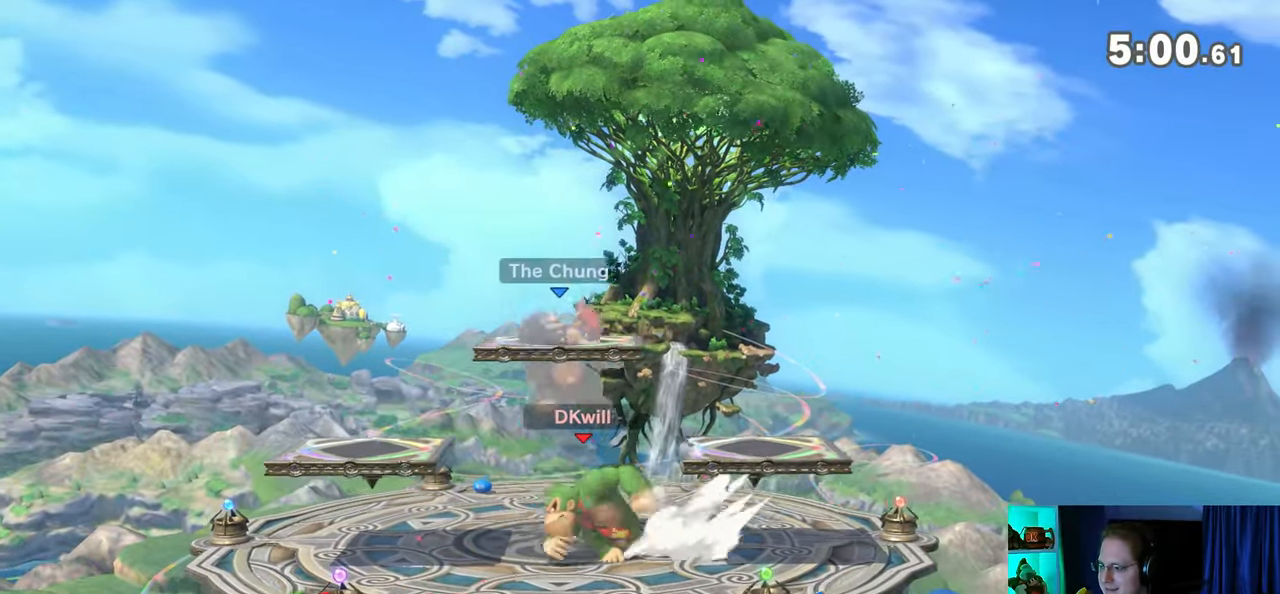
{"buttons": ["X"], "left_stick": "down-left", "right_stick": "center", "events": [[150, "left_stick", "right"], [183, "Y", "down"], [300, "left_stick", "down-left"], [333, "X", "down"], [333, "Y", "up"]]}
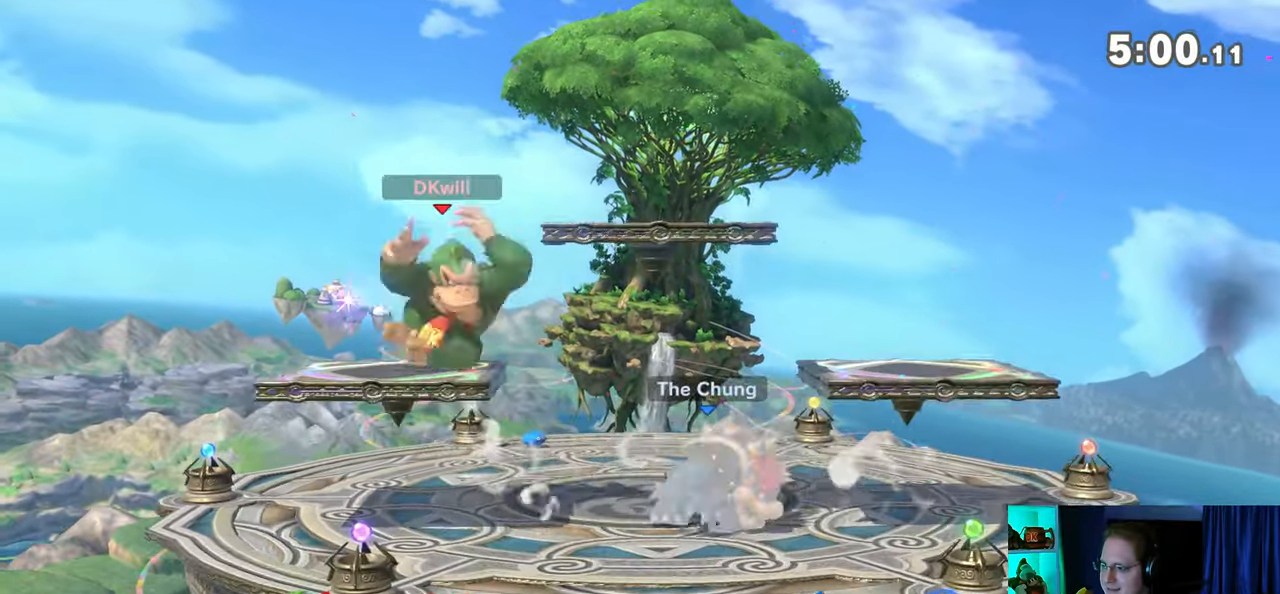
{"buttons": [], "left_stick": "left", "right_stick": "center", "events": [[50, "X", "up"], [83, "left_stick", "center"], [233, "Y", "down"], [433, "Y", "up"], [433, "left_stick", "left"]]}
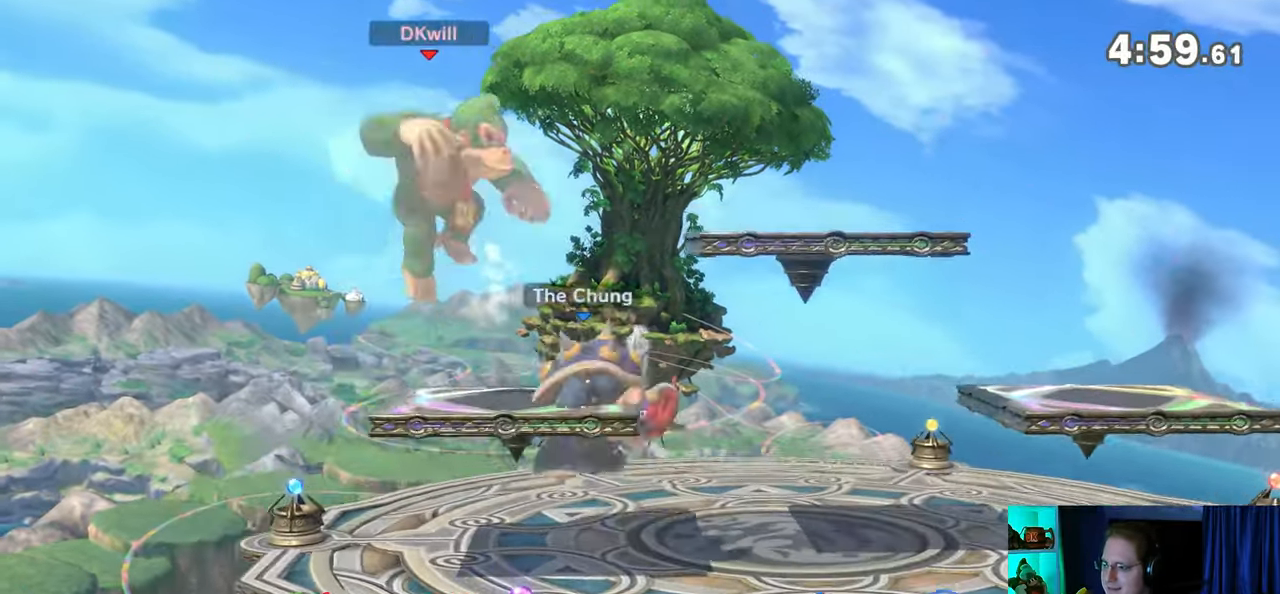
{"buttons": [], "left_stick": "up-right", "right_stick": "center", "events": [[33, "L1", "down"], [117, "L1", "up"], [150, "left_stick", "right"], [183, "Y", "down"], [300, "Y", "up"], [433, "left_stick", "up-right"]]}
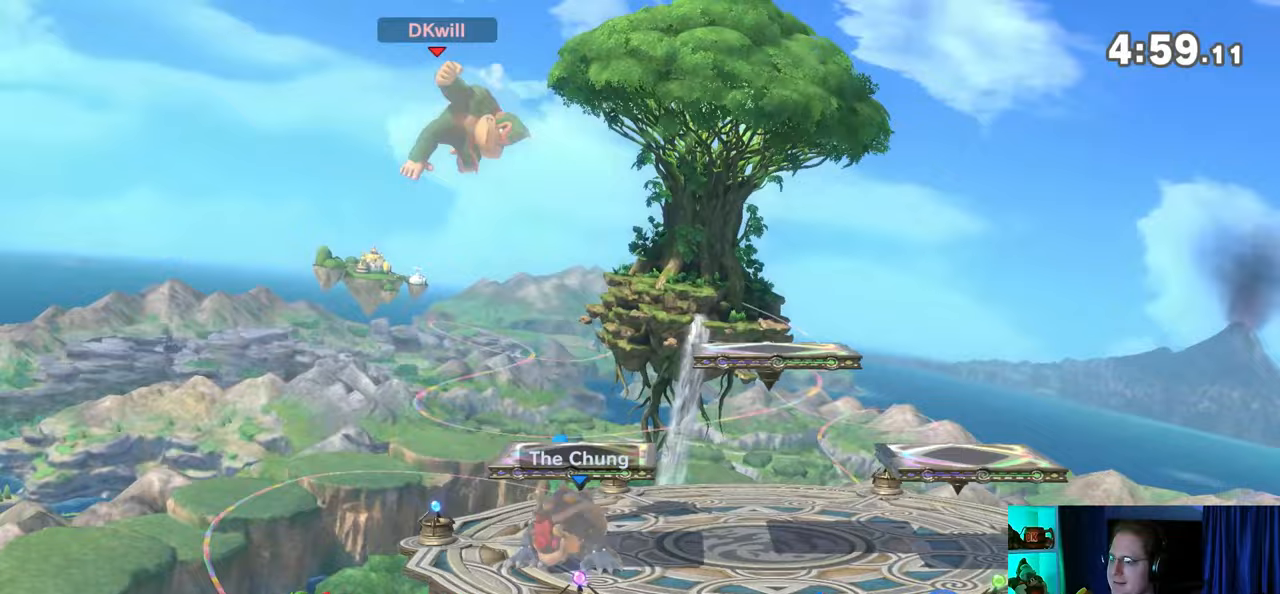
{"buttons": [], "left_stick": "center", "right_stick": "center", "events": [[117, "left_stick", "center"], [233, "X", "down"], [300, "X", "up"]]}
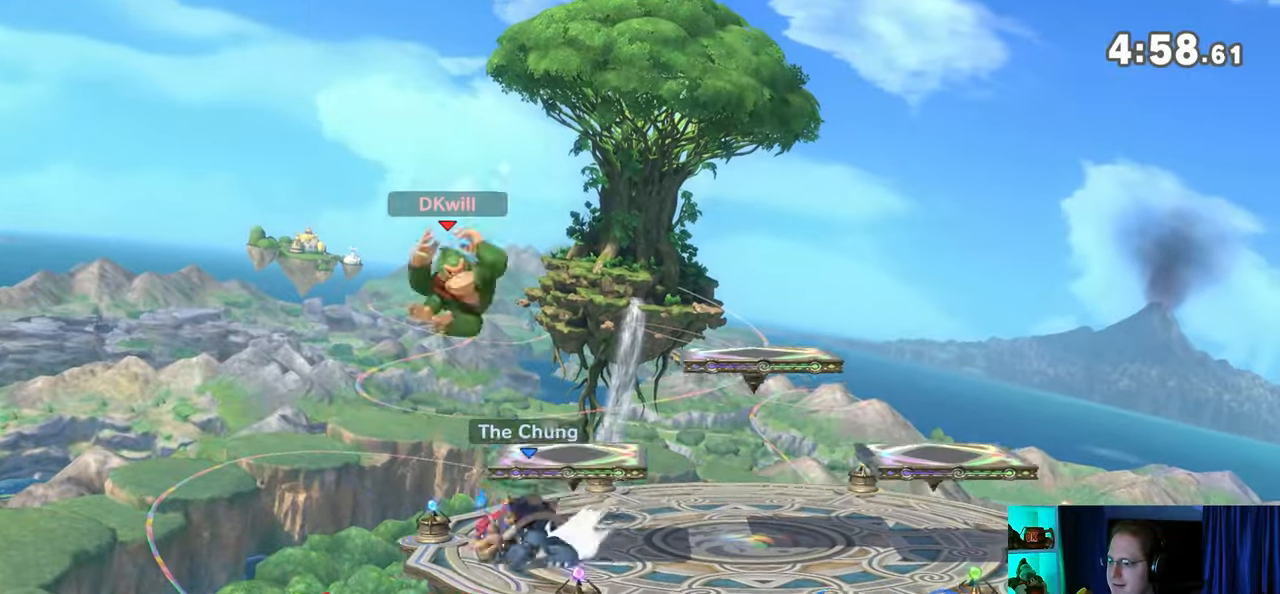
{"buttons": [], "left_stick": "right", "right_stick": "center", "events": [[483, "left_stick", "right"]]}
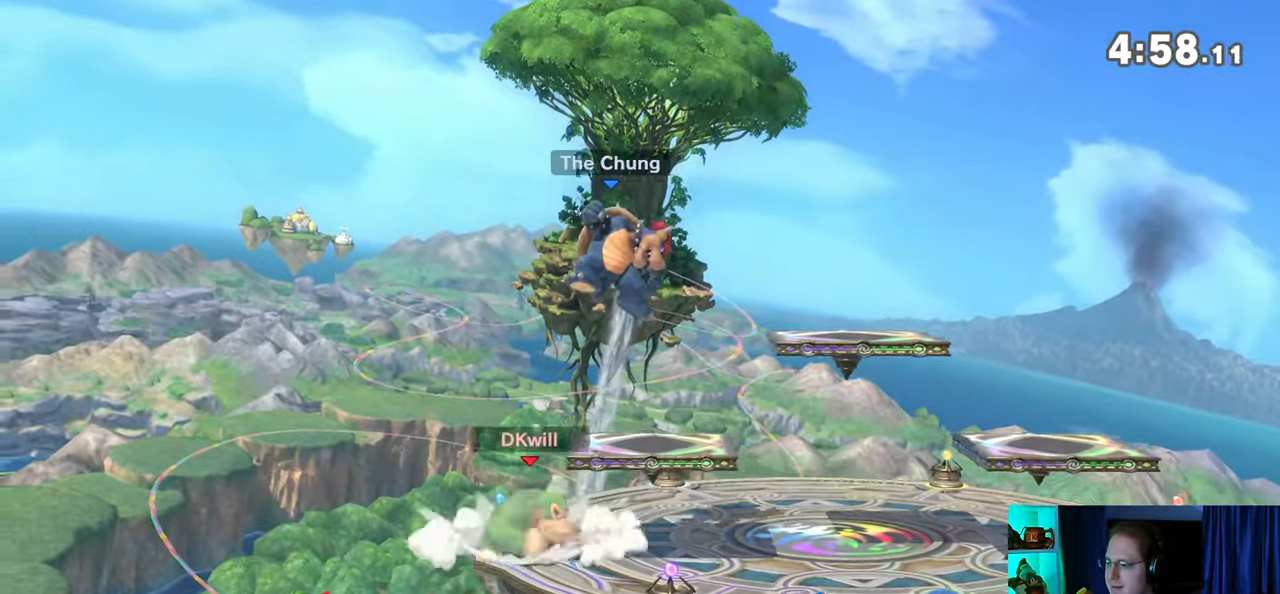
{"buttons": ["Y"], "left_stick": "up", "right_stick": "center", "events": [[83, "Y", "down"], [117, "A", "down"], [117, "left_stick", "up"], [150, "Y", "up"], [217, "A", "up"], [250, "left_stick", "right"], [283, "Y", "down"], [433, "Y", "up"], [467, "Y", "down"], [500, "left_stick", "up"]]}
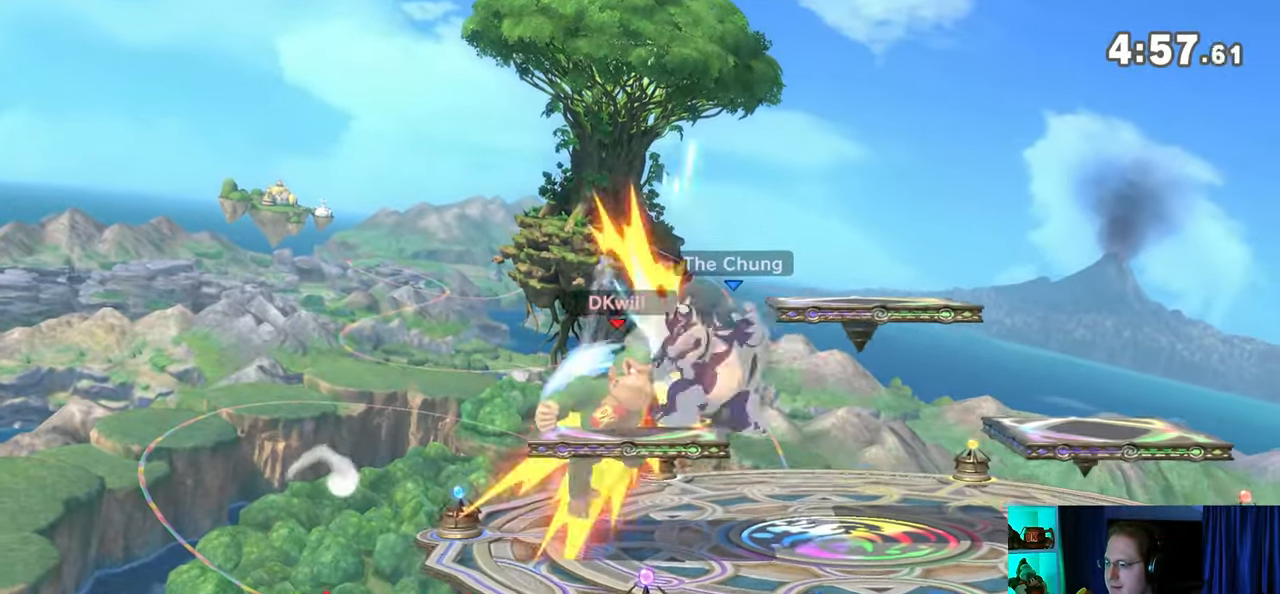
{"buttons": ["R1"], "left_stick": "center", "right_stick": "center", "events": [[183, "Y", "up"], [217, "left_stick", "down"], [367, "R1", "down"], [367, "left_stick", "center"]]}
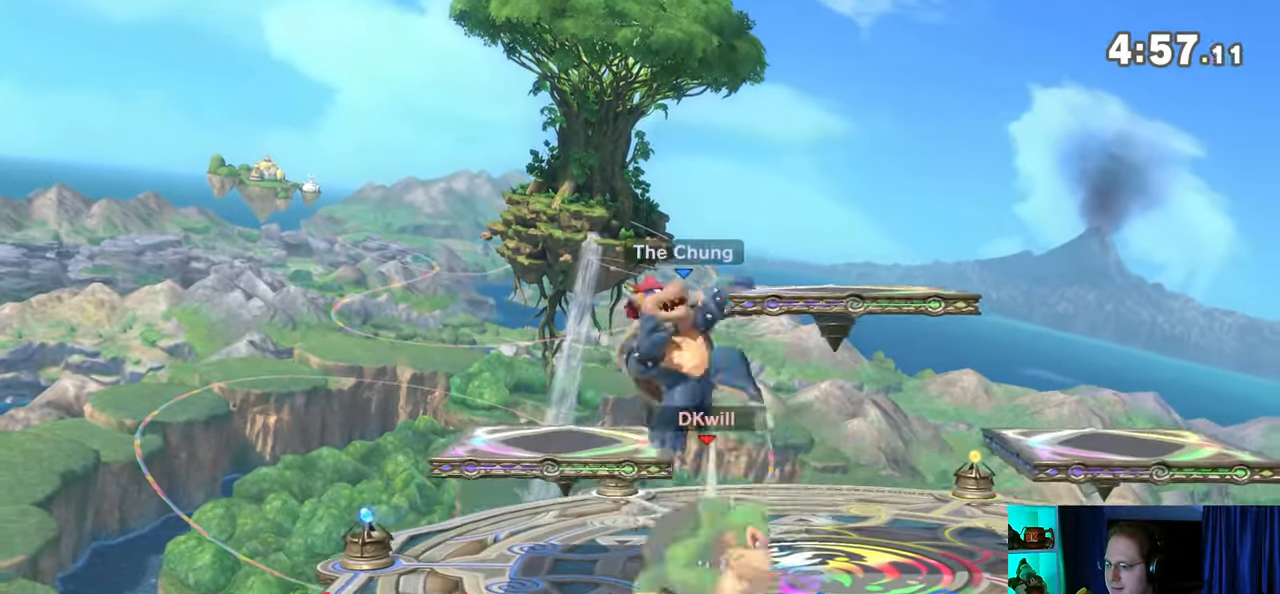
{"buttons": ["Y", "R1"], "left_stick": "up-right", "right_stick": "center", "events": [[300, "Y", "down"], [467, "left_stick", "up-right"]]}
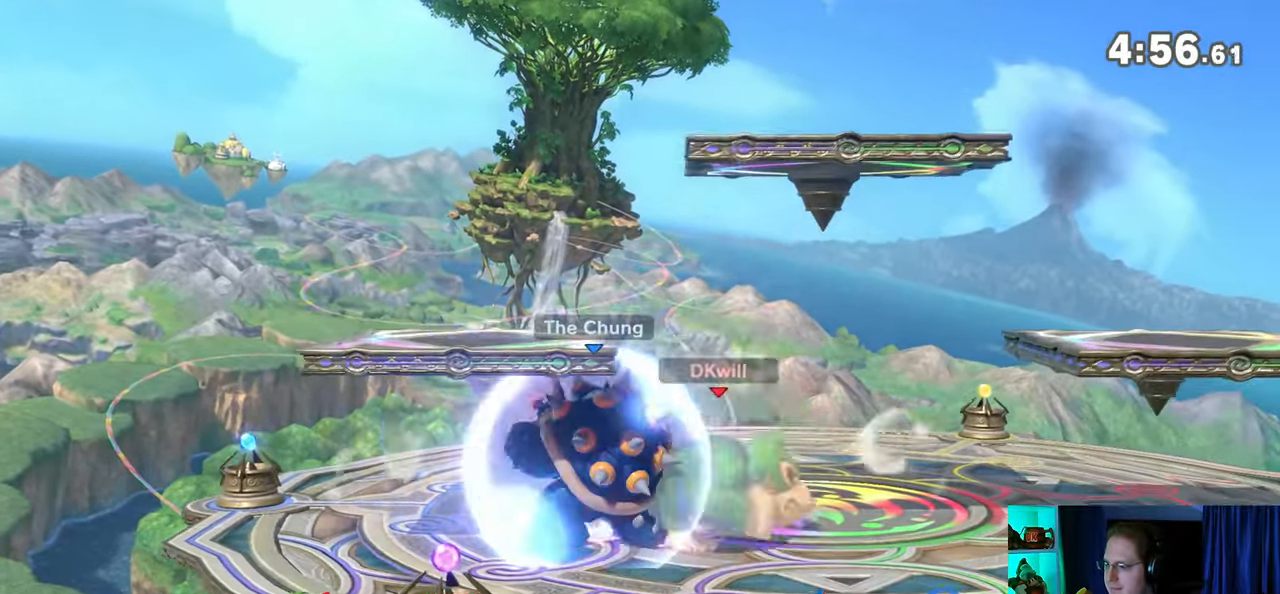
{"buttons": [], "left_stick": "center", "right_stick": "center", "events": [[17, "Y", "up"], [50, "R1", "up"], [150, "left_stick", "down-left"], [217, "B", "down"], [283, "B", "up"], [333, "left_stick", "center"]]}
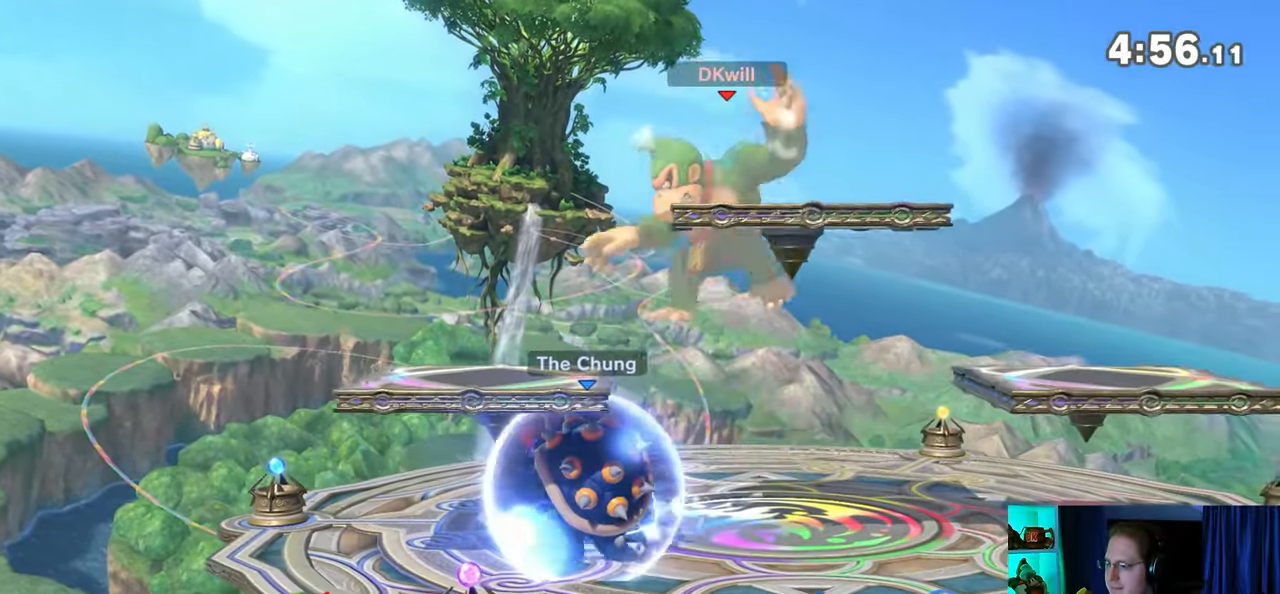
{"buttons": [], "left_stick": "center", "right_stick": "center", "events": []}
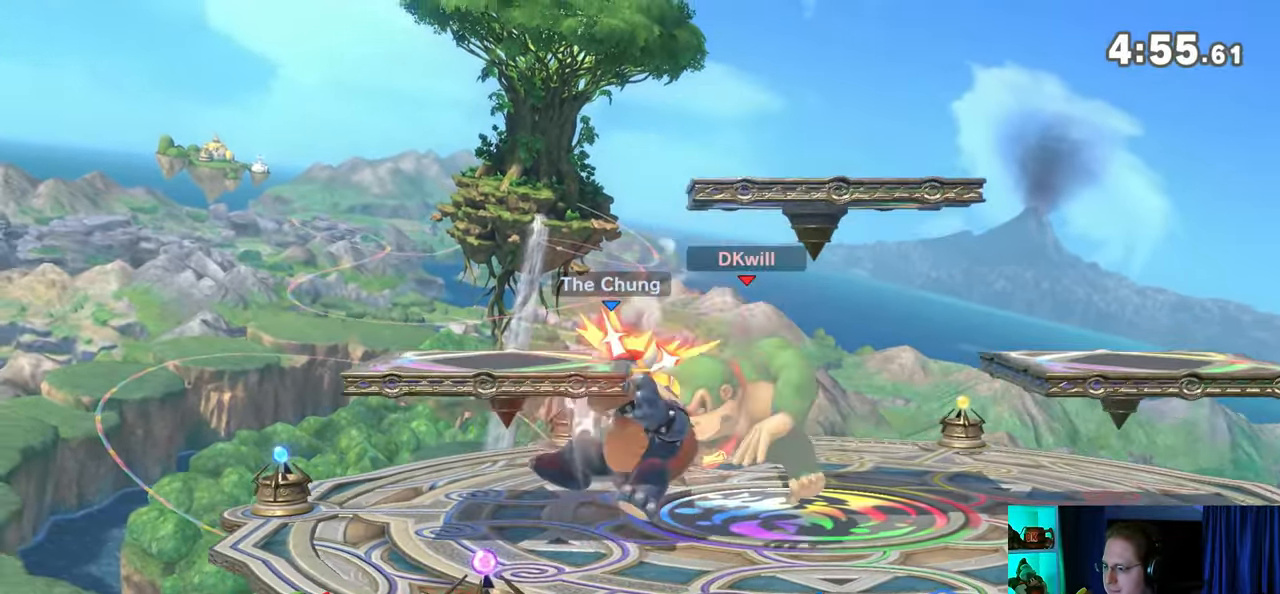
{"buttons": ["A"], "left_stick": "center", "right_stick": "center", "events": [[33, "A", "down"], [50, "A", "up"], [150, "A", "down"], [183, "A", "up"], [233, "A", "down"], [267, "A", "up"], [367, "A", "down"], [400, "A", "up"], [467, "A", "down"]]}